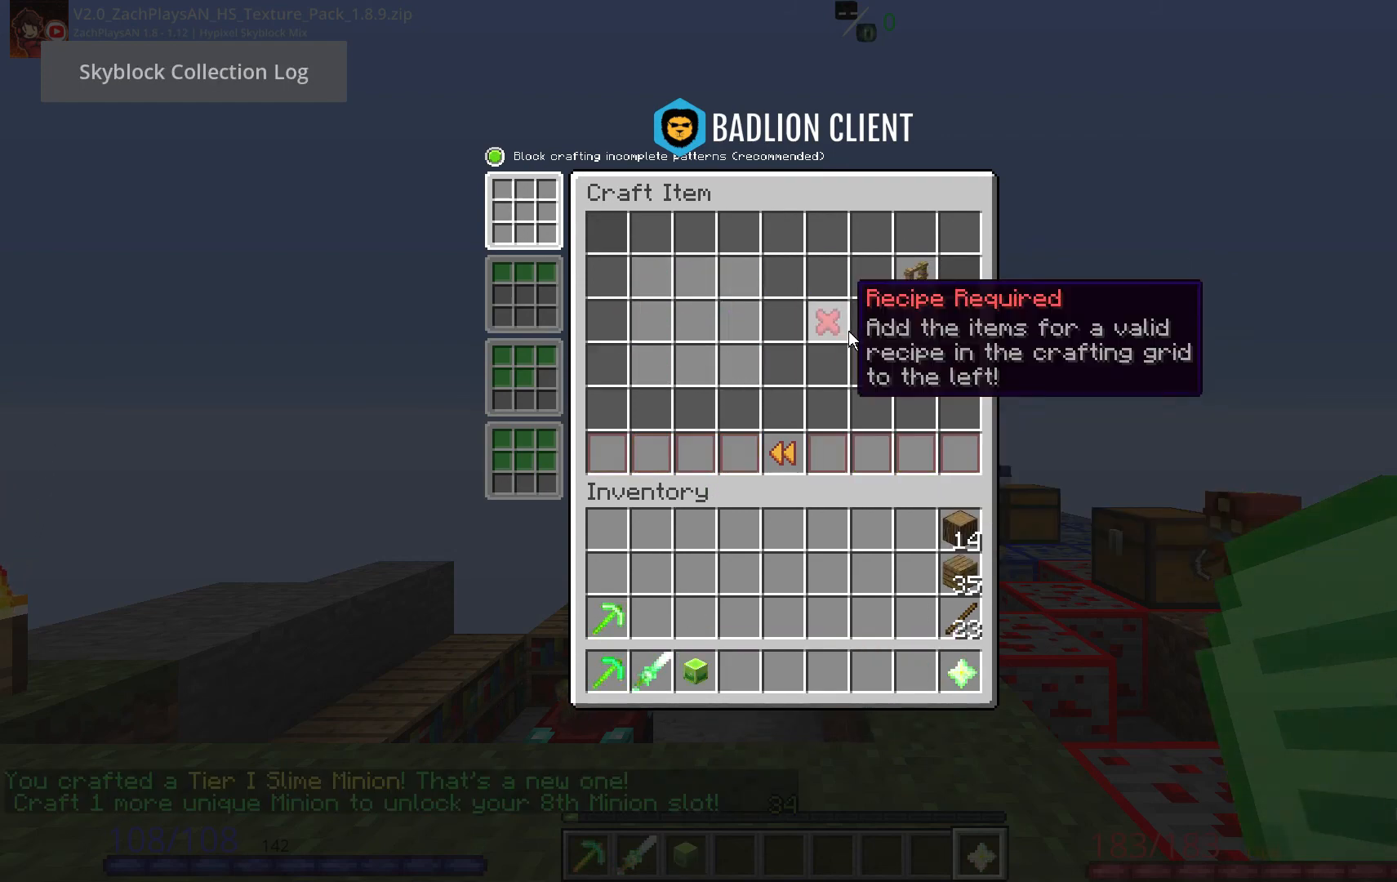
Gameplay with keyboard and mouse; each line is a JSON object with the keys and mouse buttons held at the frame after it. "events" lists presses ("down") and releases ("up") of "a", "d", "s", "space", "w", "mouse_left" and "mouse_right" between this image and that frame as [ms after this image, input, new state], when the widget could be followed in between. "mouse_left", "mouse_right" = the "left", "right" buttons of the "mouse" list. No other keys are recorded. Fast repeated clicks can show as one long hold. Mouse movement is not recorded.
{"keys": ["w"], "mouse": [], "events": [[433, "w", "down"]]}
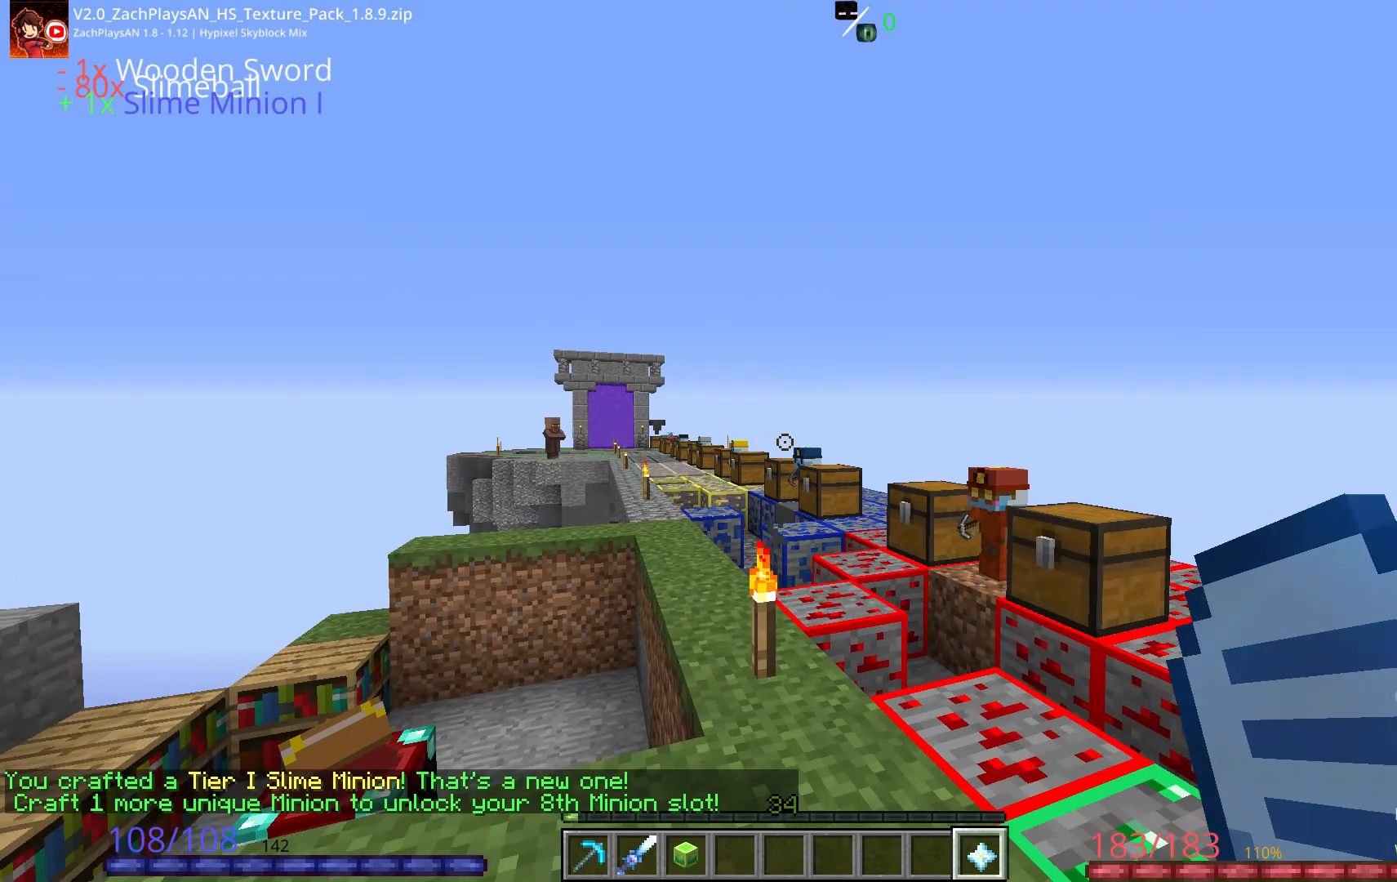
{"keys": ["w"], "mouse": [], "events": [[17, "w", "up"], [67, "w", "down"]]}
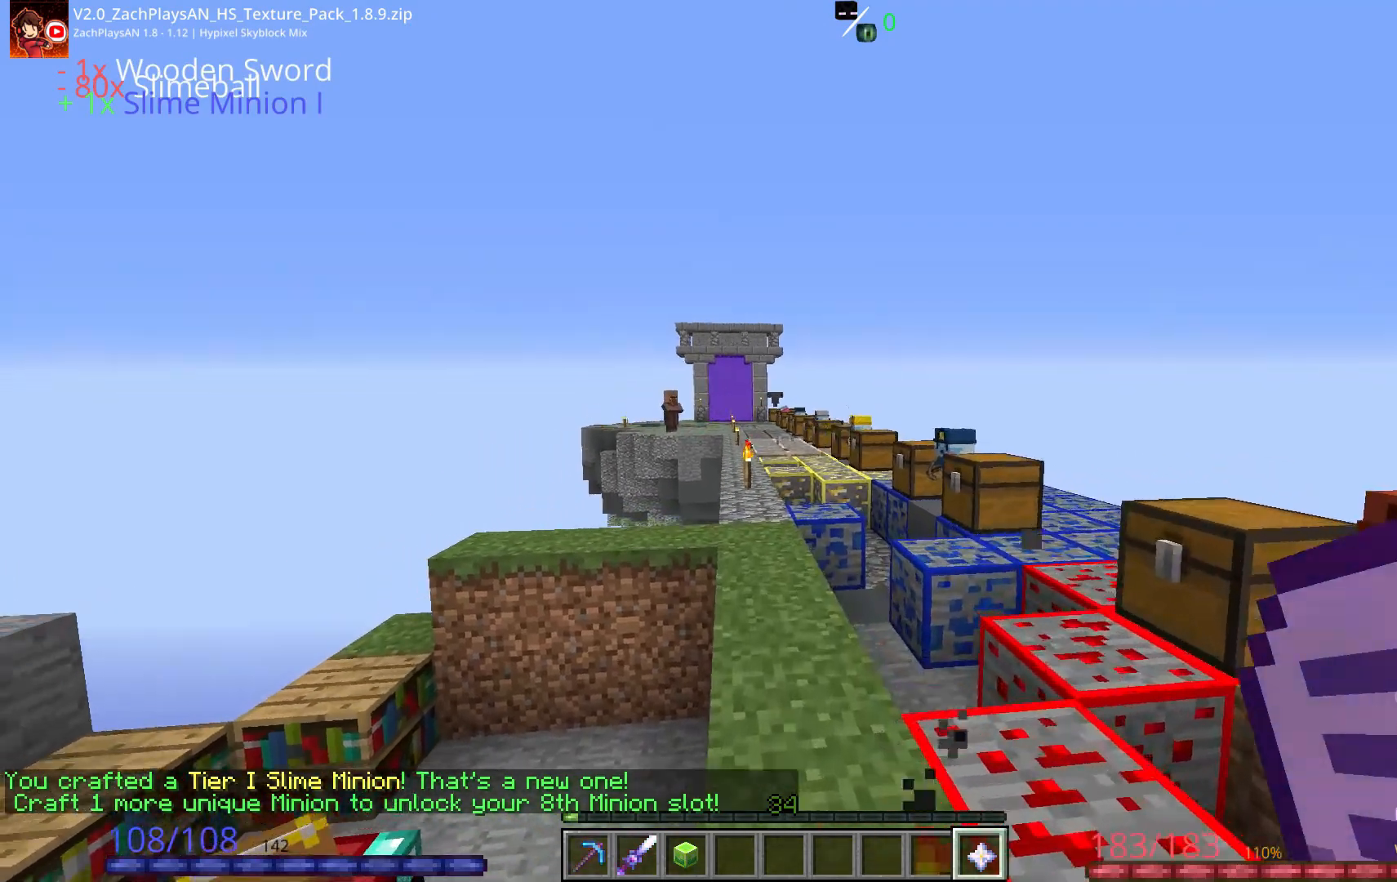
{"keys": ["space", "w"], "mouse": [], "events": [[67, "space", "down"]]}
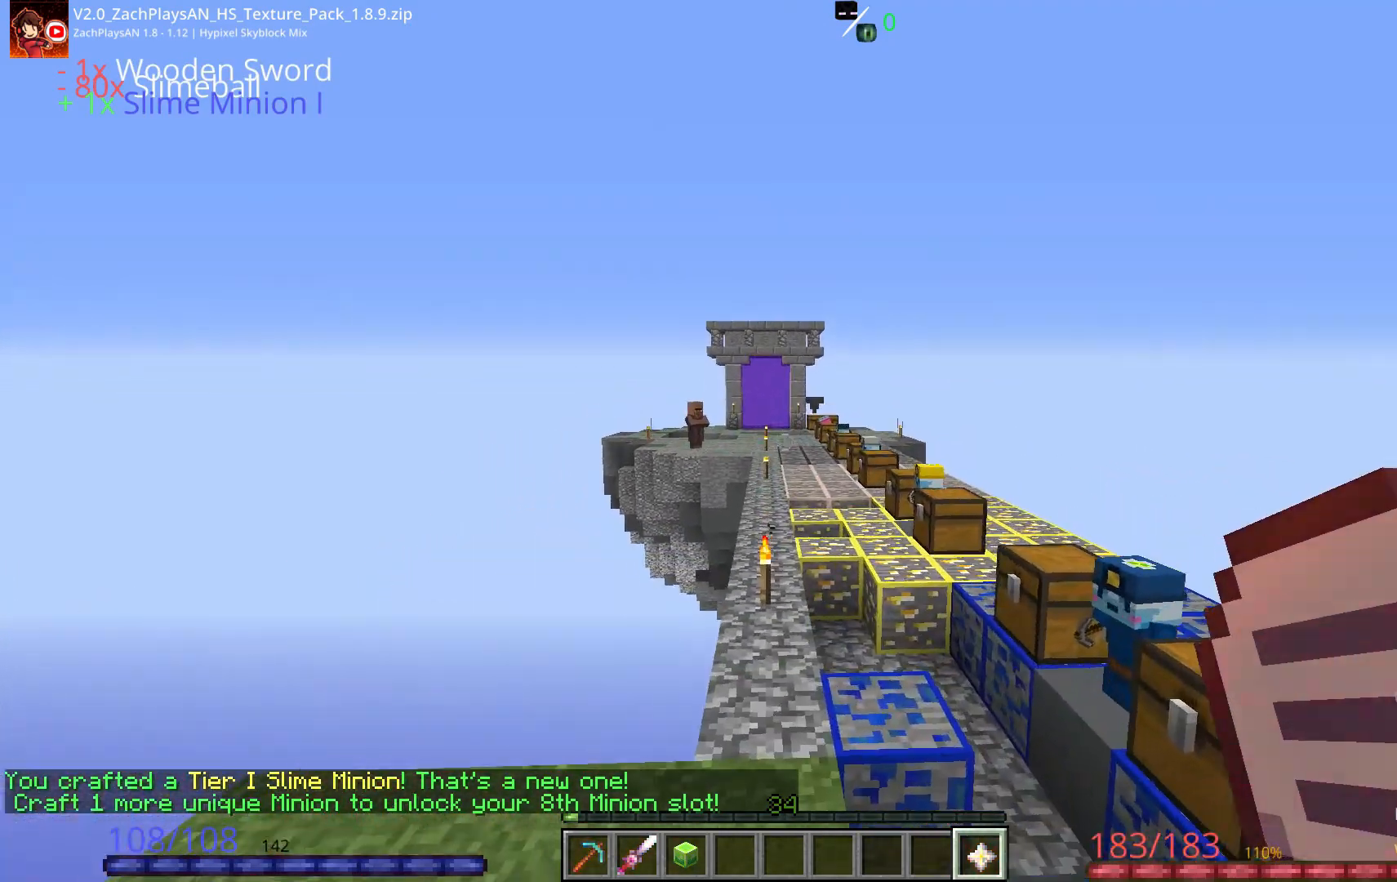
{"keys": ["space", "w"], "mouse": [], "events": []}
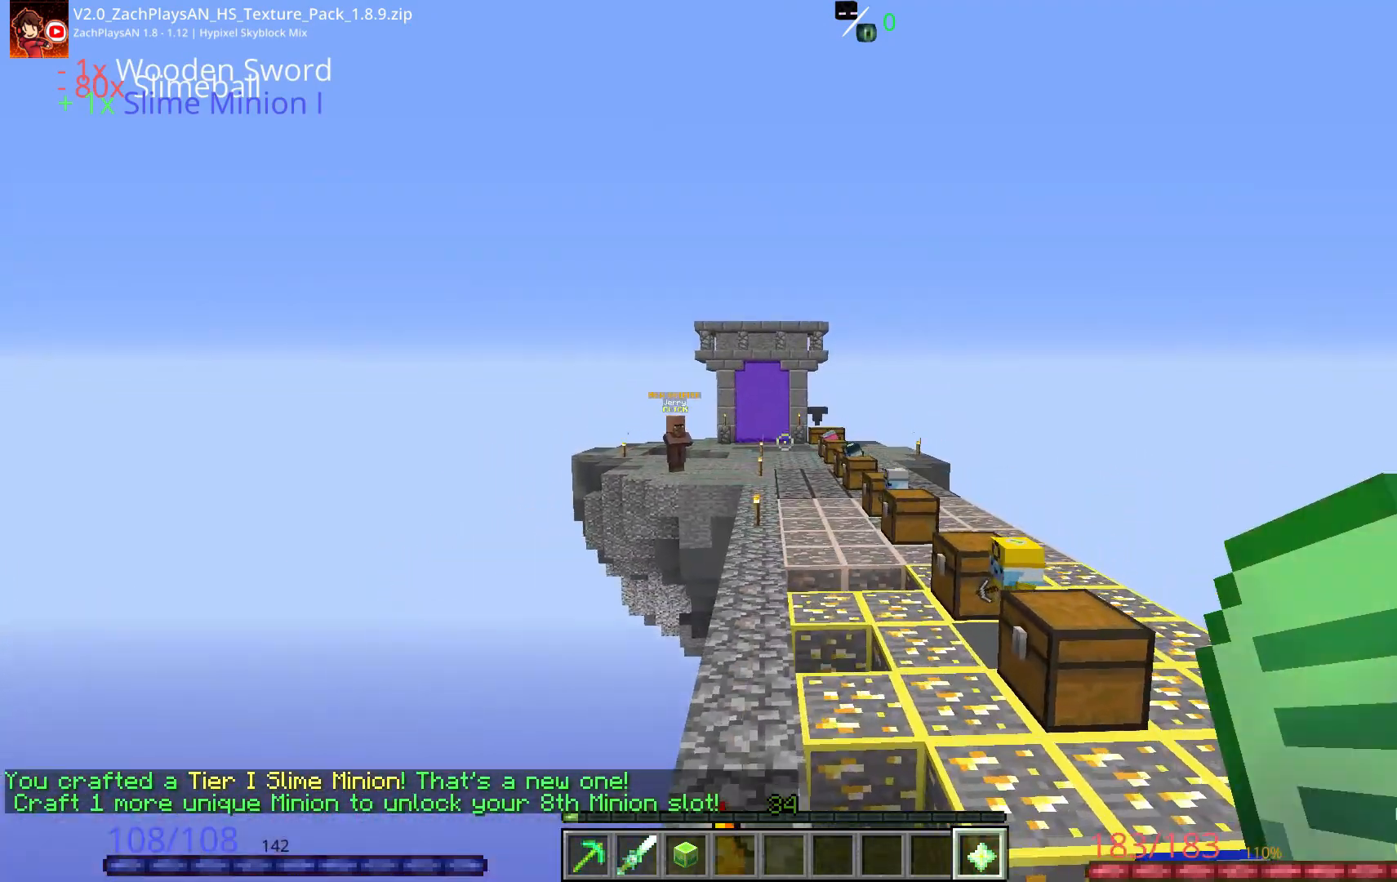
{"keys": ["space", "w"], "mouse": [], "events": []}
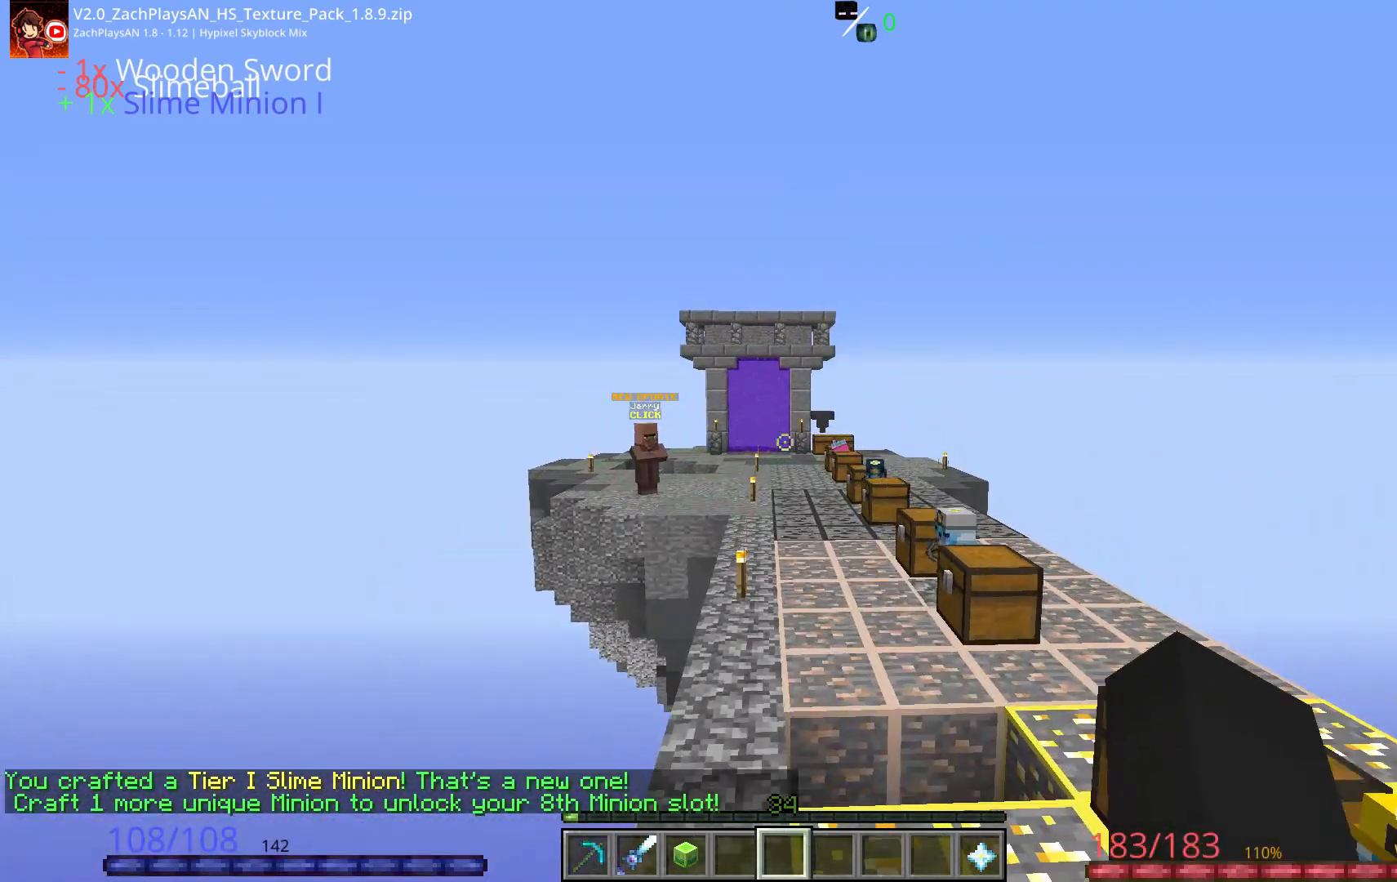
{"keys": ["space", "w"], "mouse": [], "events": []}
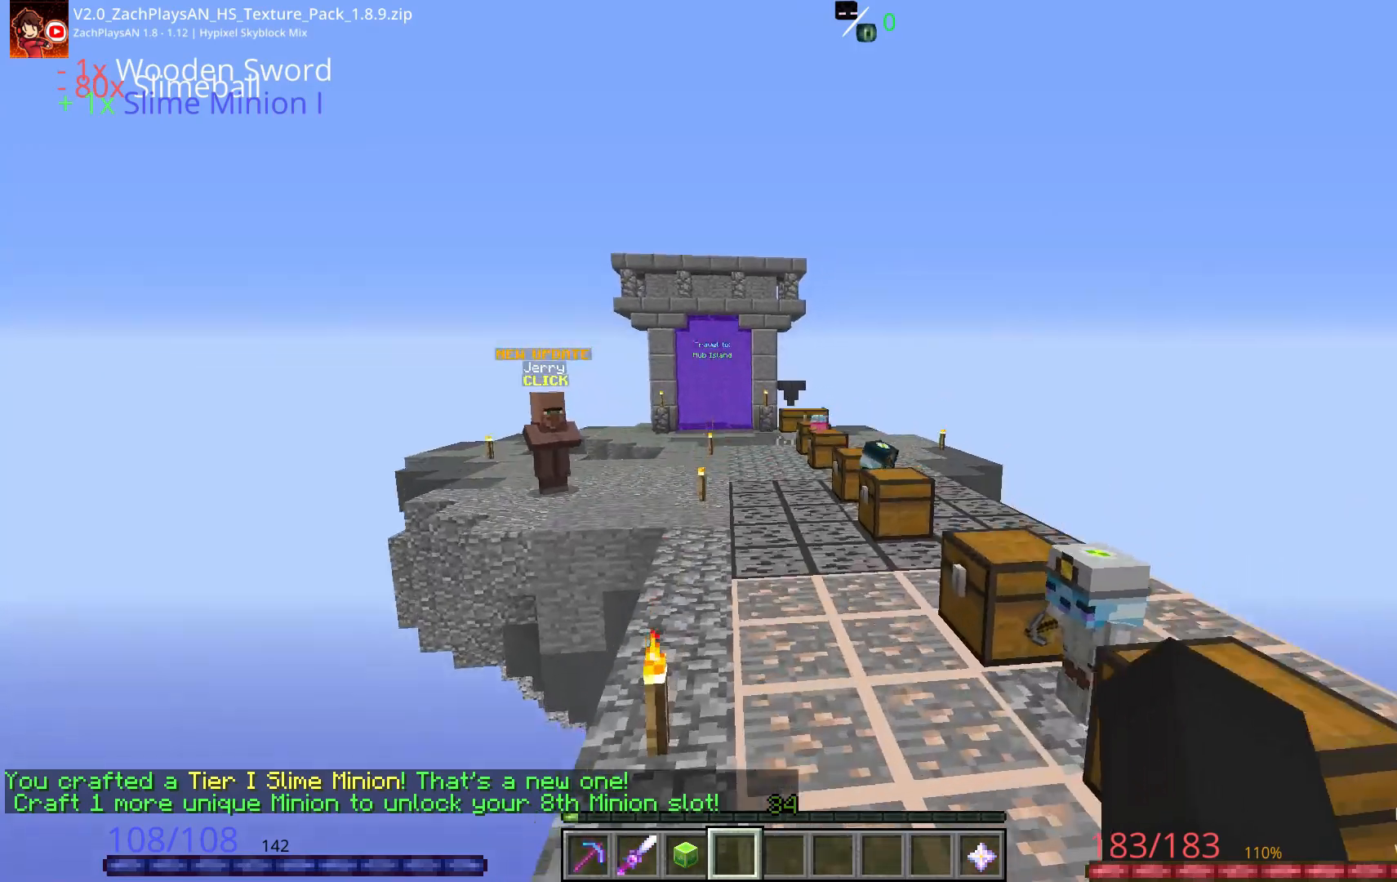
{"keys": ["space", "w"], "mouse": [], "events": []}
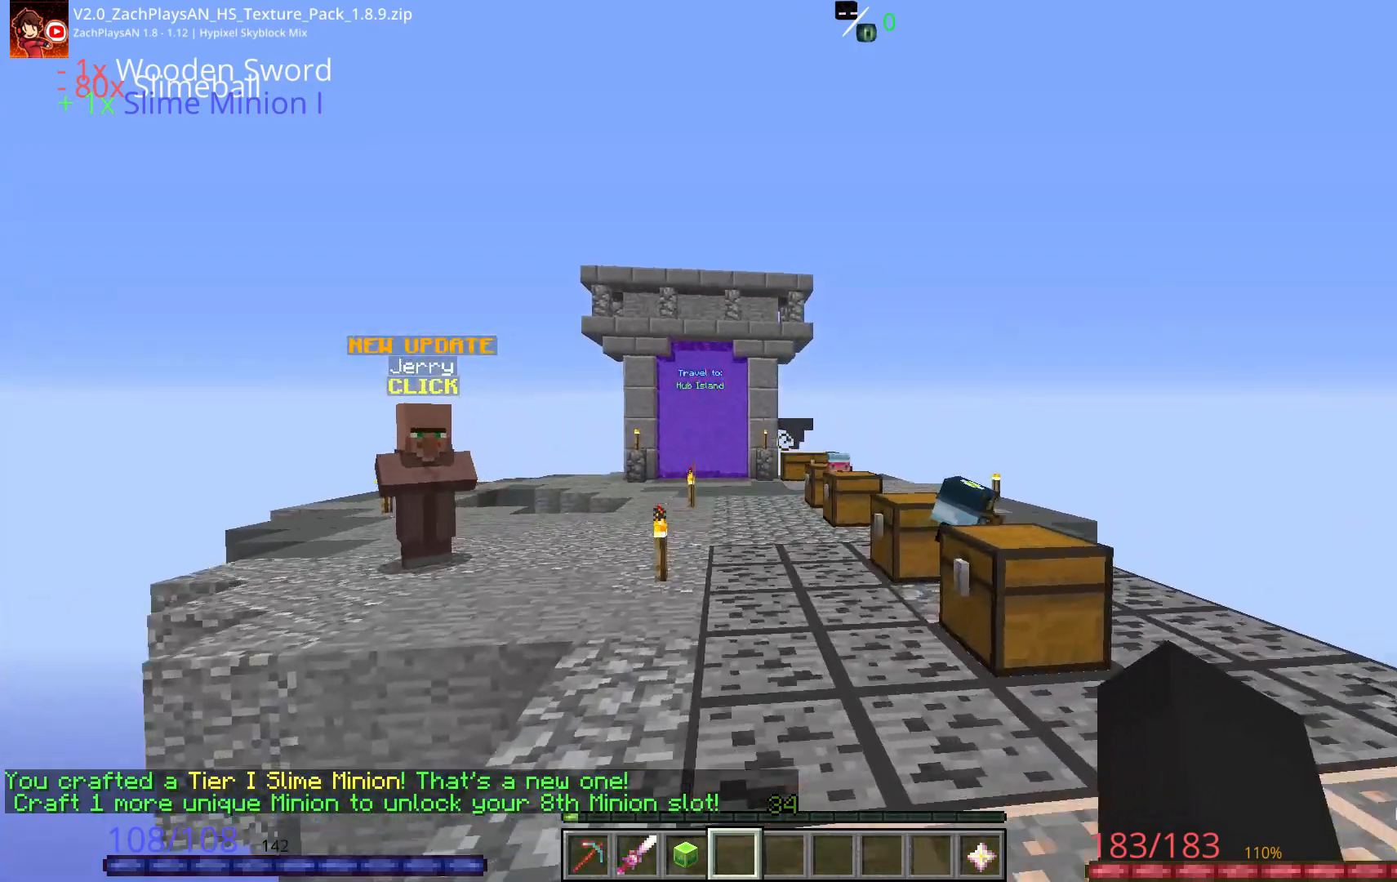
{"keys": ["space", "w"], "mouse": [], "events": []}
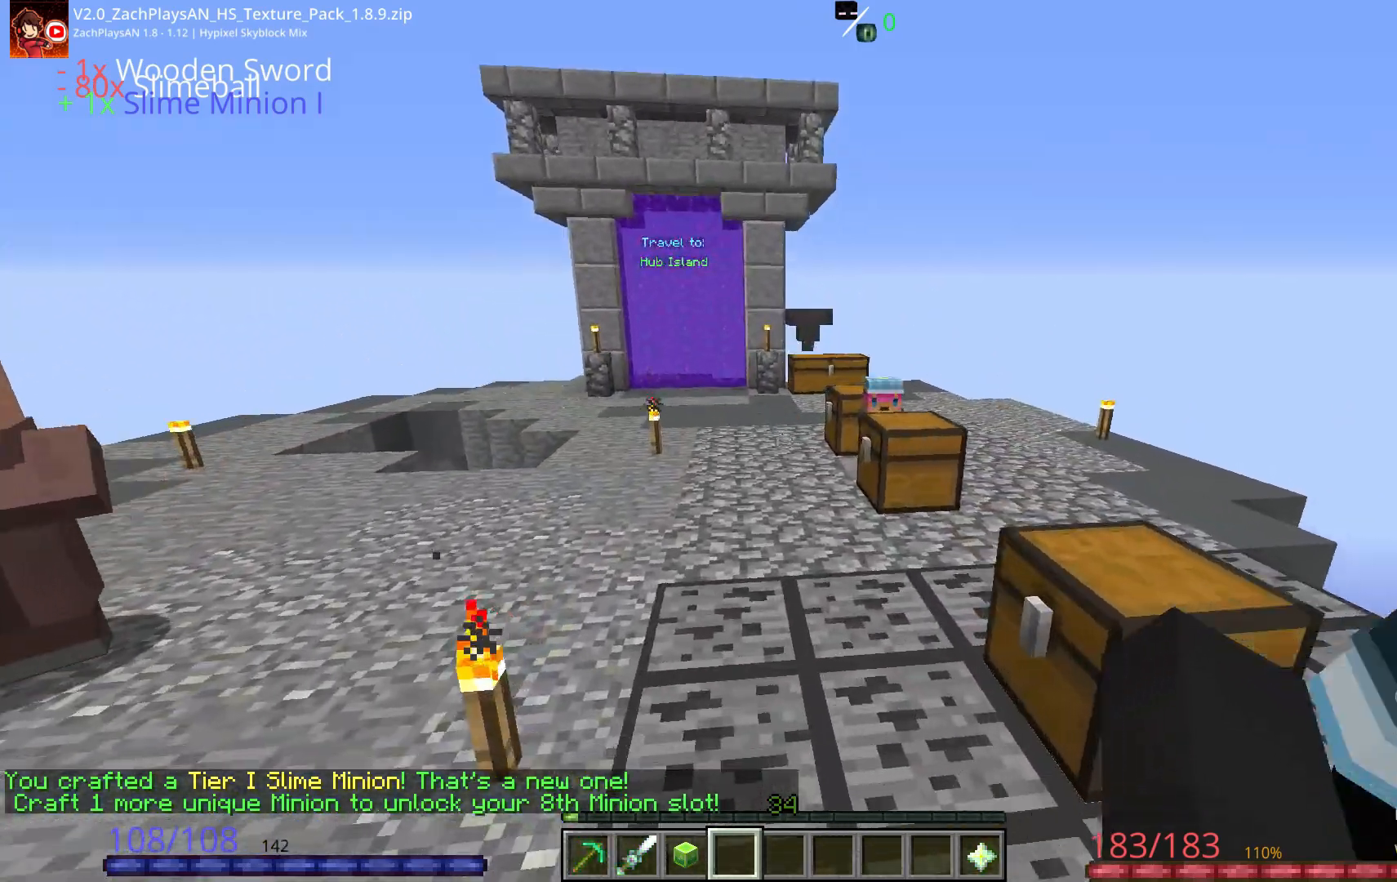
{"keys": ["space", "w"], "mouse": [], "events": []}